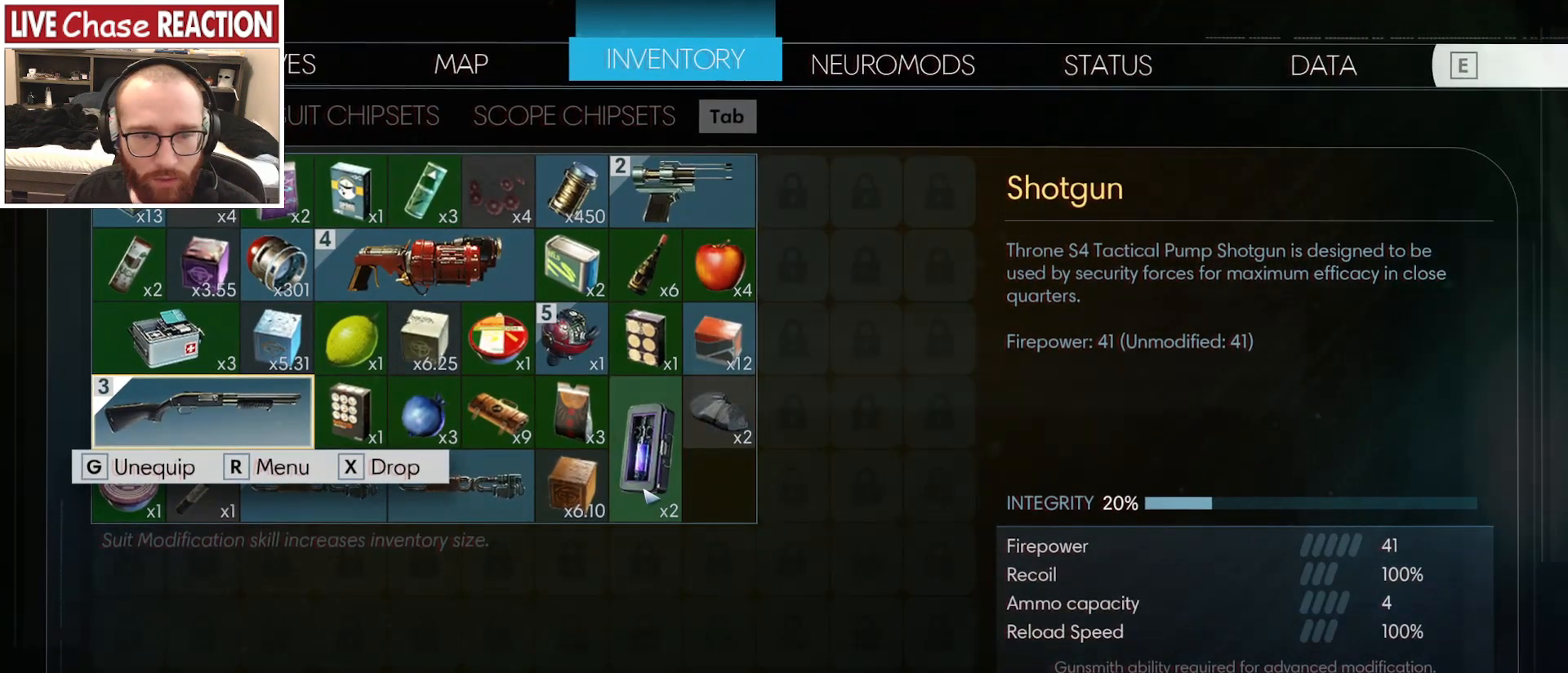
Gameplay with keyboard and mouse; each line is a JSON object with the keys and mouse buttons held at the frame after it. "events" lists presses ("down") and releases ("up") of ".", "/", "0", "1", "2", "3", "4", "5", "6", "7", "8", "9", "a", "alt_l", "alt_r", "b", "backslash", "backspace", "c", "caps_lock", "comma", "ctrl_l", "ctrl_r", "d", "e", "equals", "escape", "f", "f1", "f10", "f11", "f12", "f2", "f3", "f4", "f5", "f6", "f7", "f8", "f9", "g", "h", "i", "j", "k", "l", "lbracket", "m", "minus", "n", "o", "p", "q", "quote", "r", "rbracket", "return", "s", "semicolon", "shift_l", "shift_r", "space", "super_l", "super_r", "t", "tab", "tilde", "u", "v", "w", "x", "y", "z", "mouse_left", "mouse_wheel", "mouse_right", "mouse_mb4" and "mouse_mb5" between this image and that frame as [ms after this image, input, new state], when the widget could be followed in between. "mouse_left", "mouse_wheel", "mouse_right", "mouse_mb4", "mouse_mb5" = the "left", "wheel", "right", "mb4", "mb5" buttons of the "mouse" list. No other keys are recorded. "wheel" means that the mouse wheel is clicked or scrolled. Mouse movement is not recorded.
{"keys": [], "mouse": [], "events": [[417, "mouse_left", "down"], [500, "mouse_left", "up"]]}
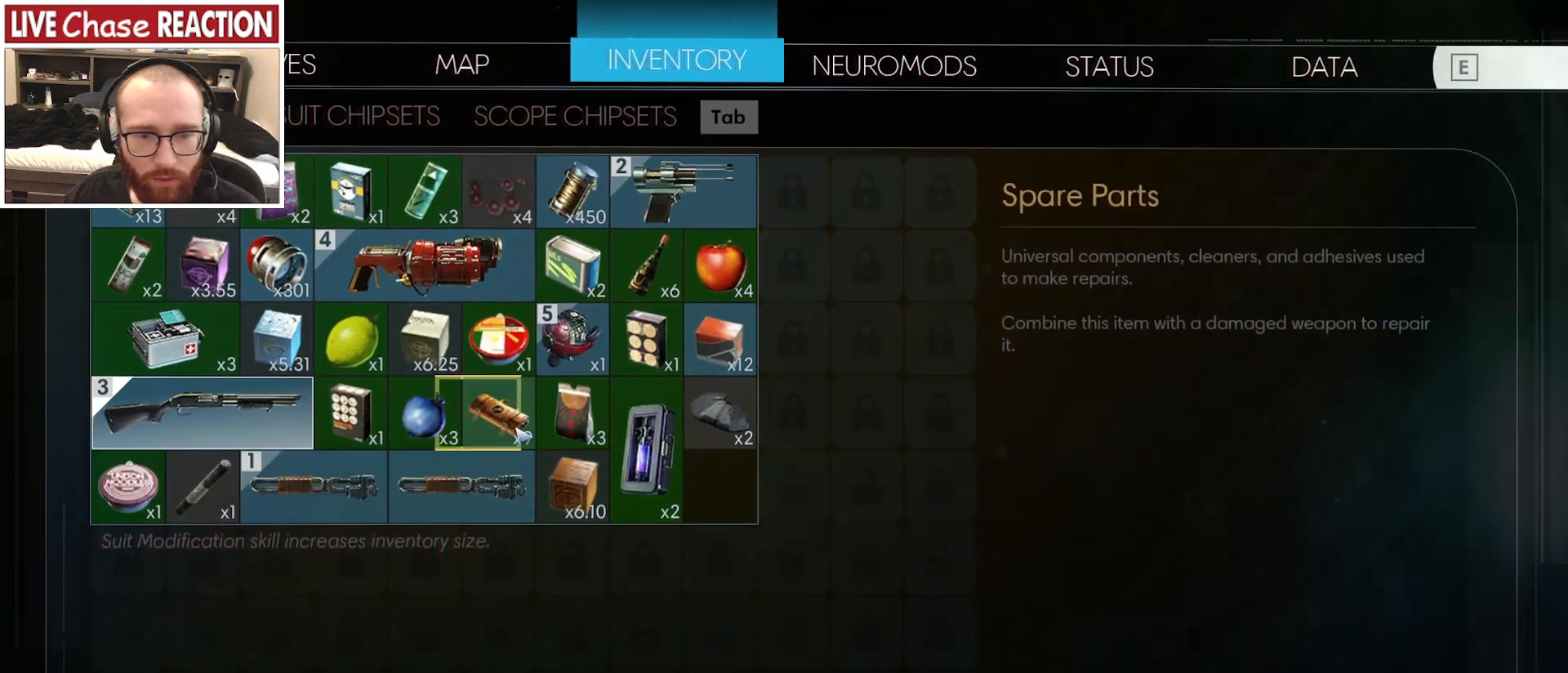
{"keys": [], "mouse": [], "events": []}
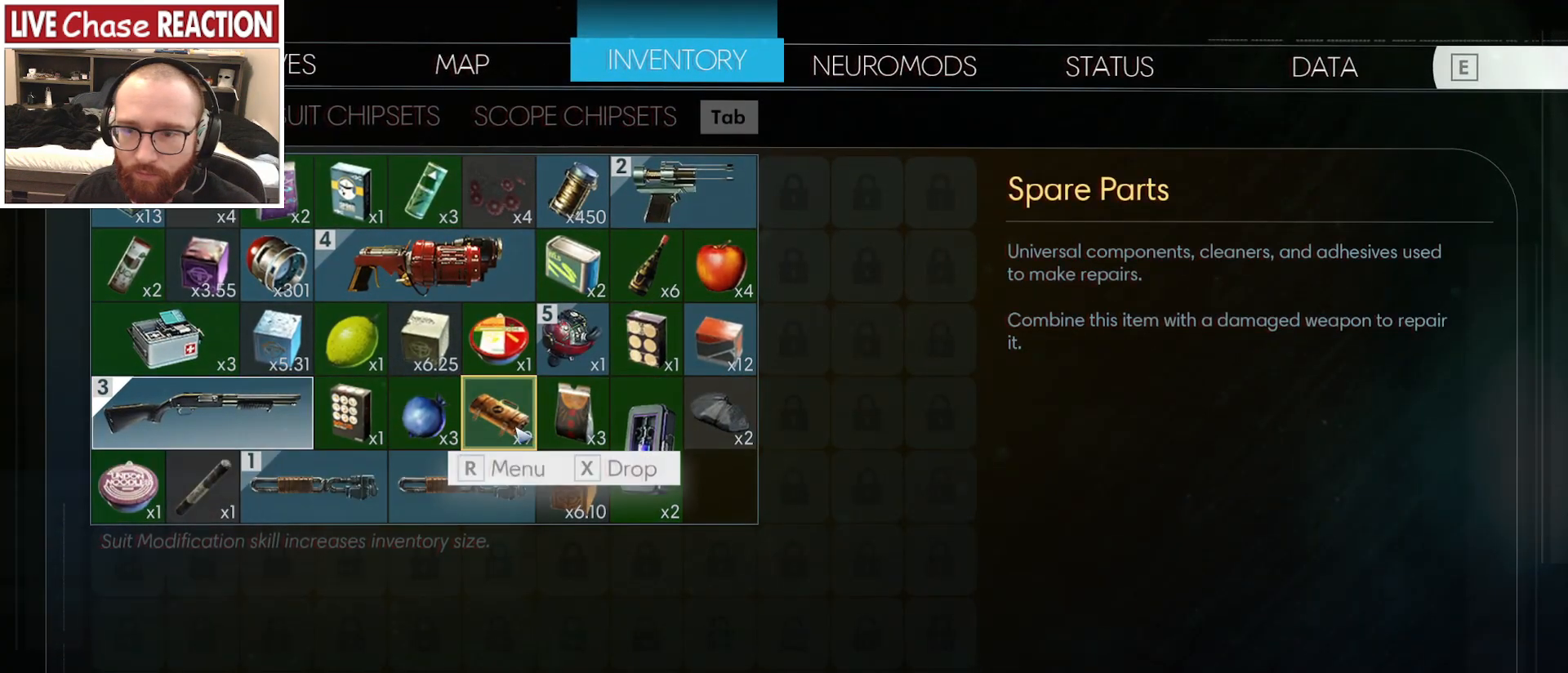
{"keys": [], "mouse": [], "events": []}
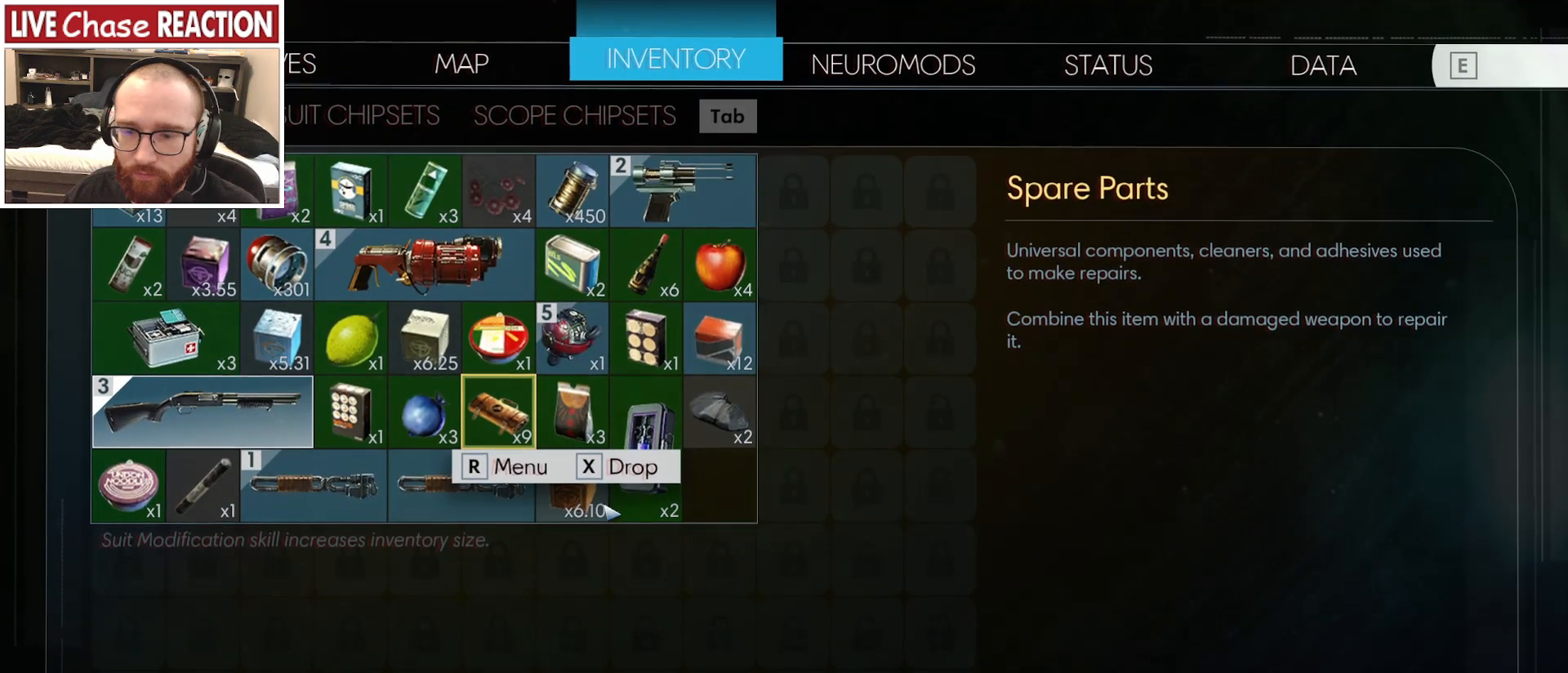
{"keys": [], "mouse": [], "events": [[133, "escape", "down"], [233, "escape", "up"]]}
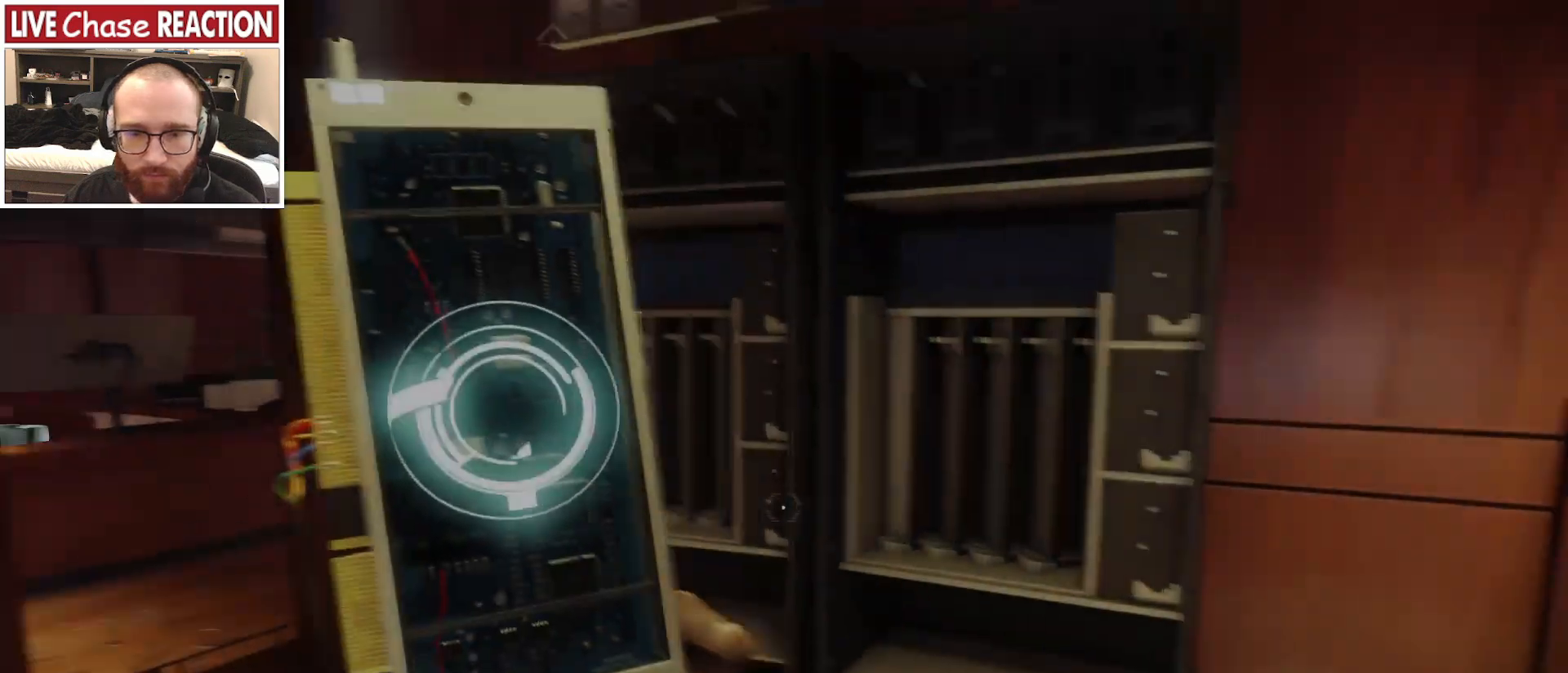
{"keys": ["d"], "mouse": [], "events": [[283, "d", "down"]]}
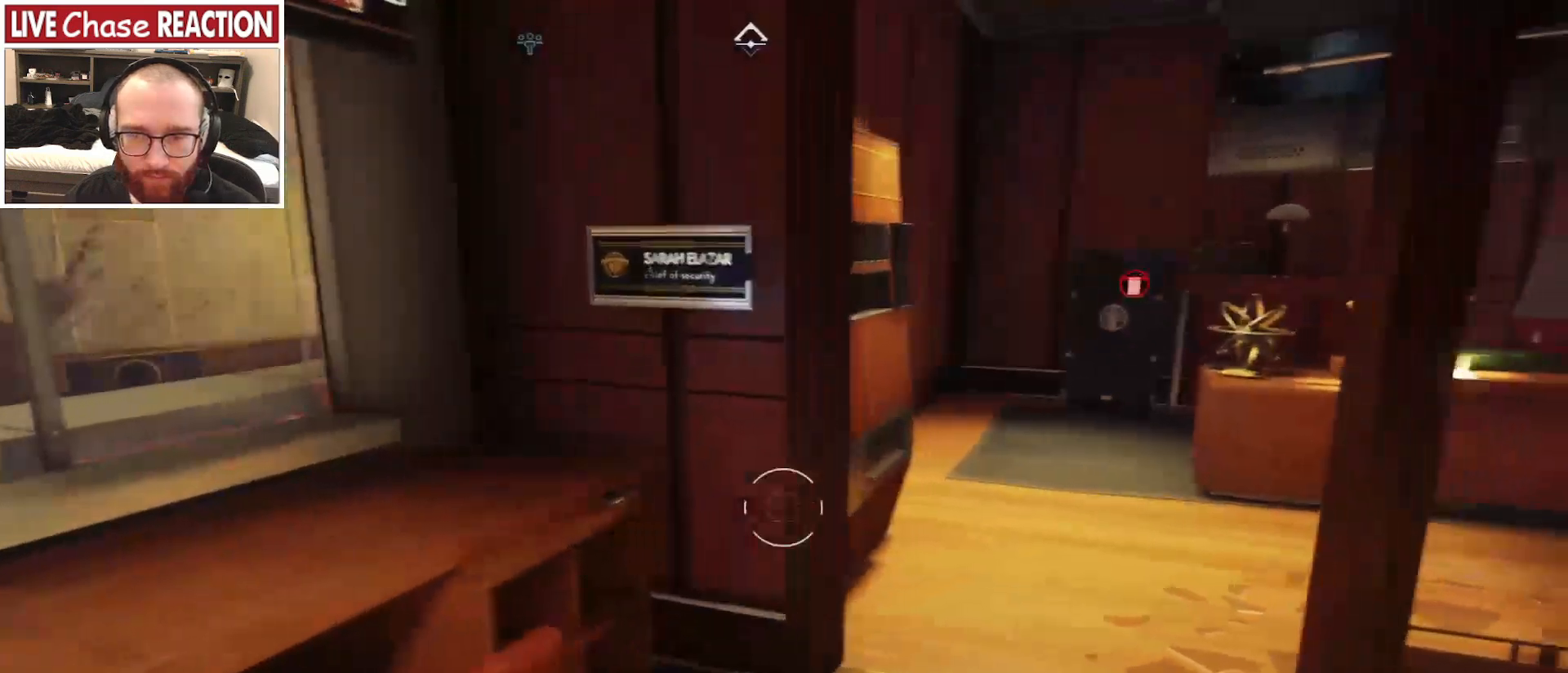
{"keys": [], "mouse": [], "events": [[317, "d", "up"]]}
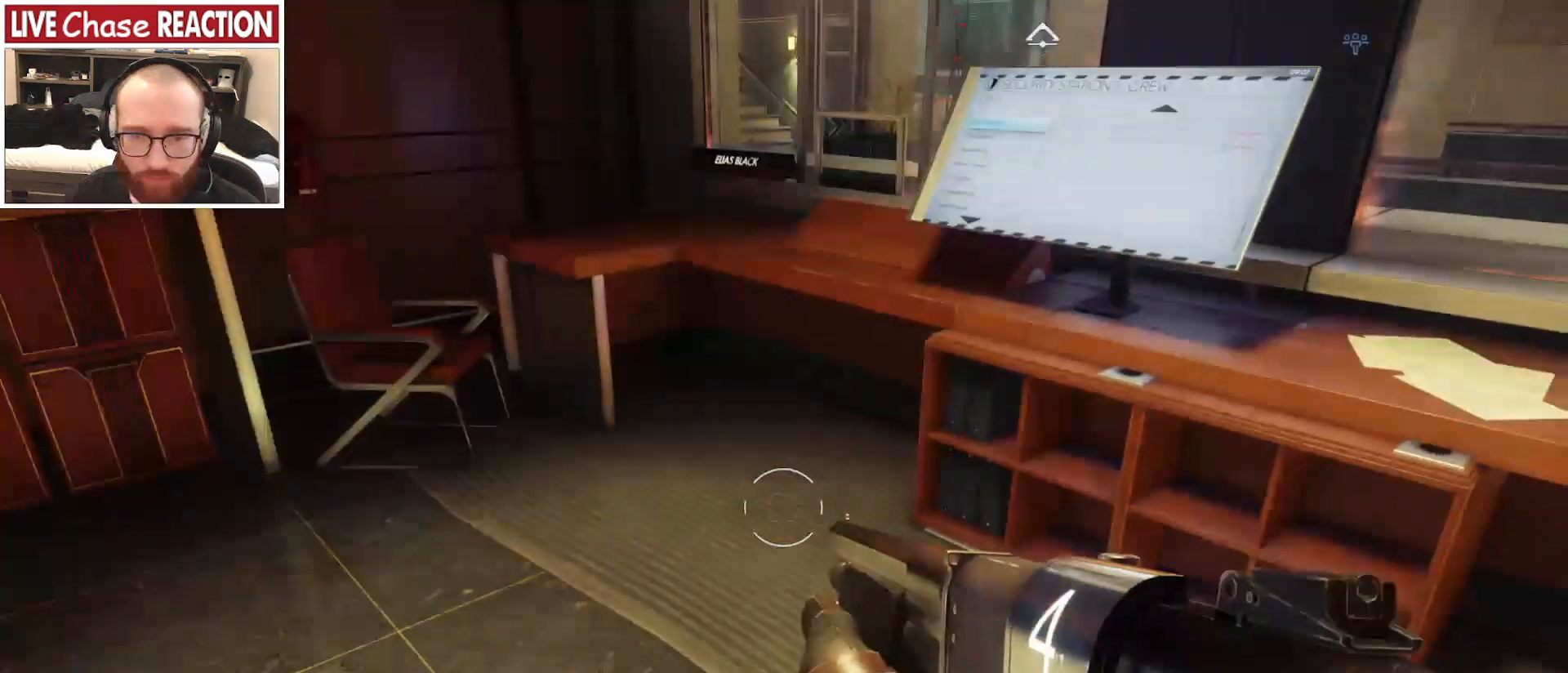
{"keys": ["s"], "mouse": [], "events": [[183, "a", "down"], [267, "a", "up"], [417, "s", "down"]]}
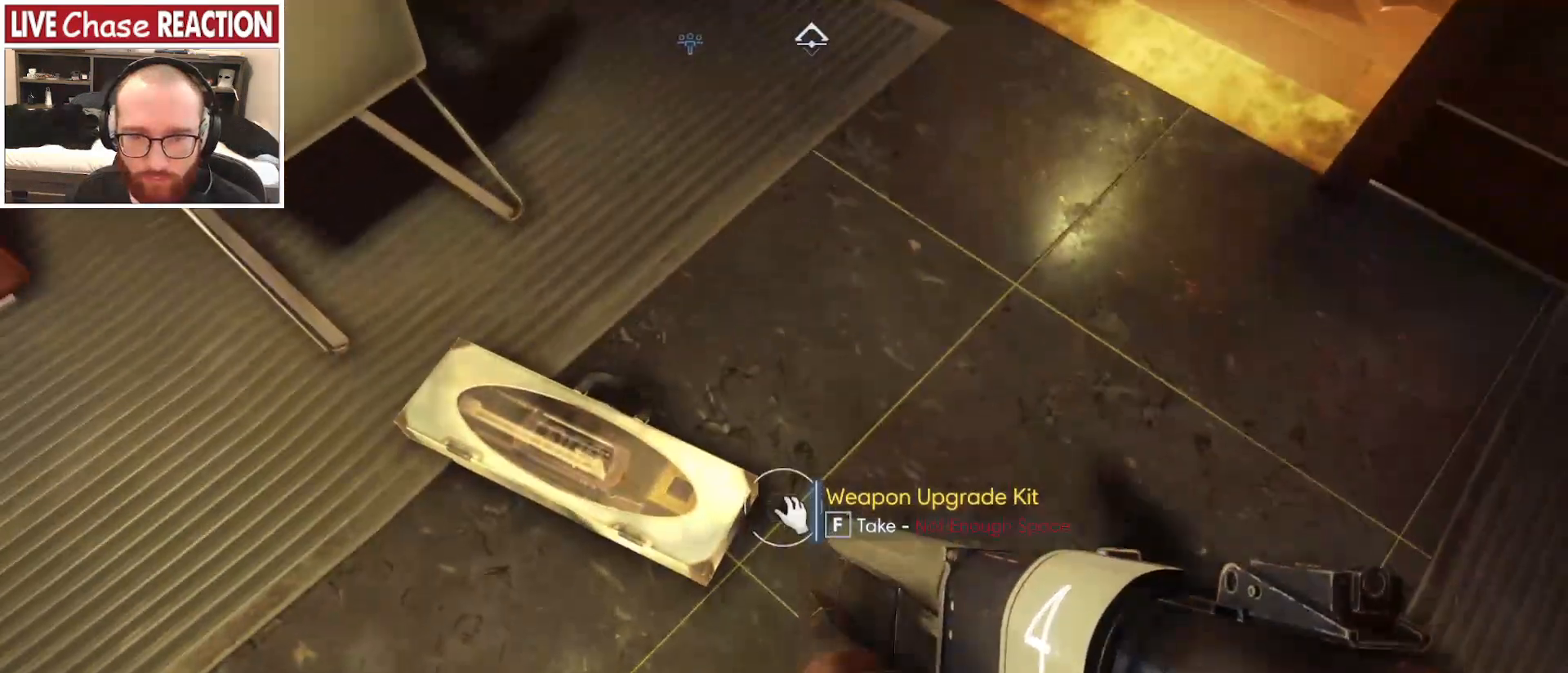
{"keys": ["f"], "mouse": [], "events": [[67, "a", "down"], [133, "s", "up"], [167, "a", "up"], [450, "f", "down"]]}
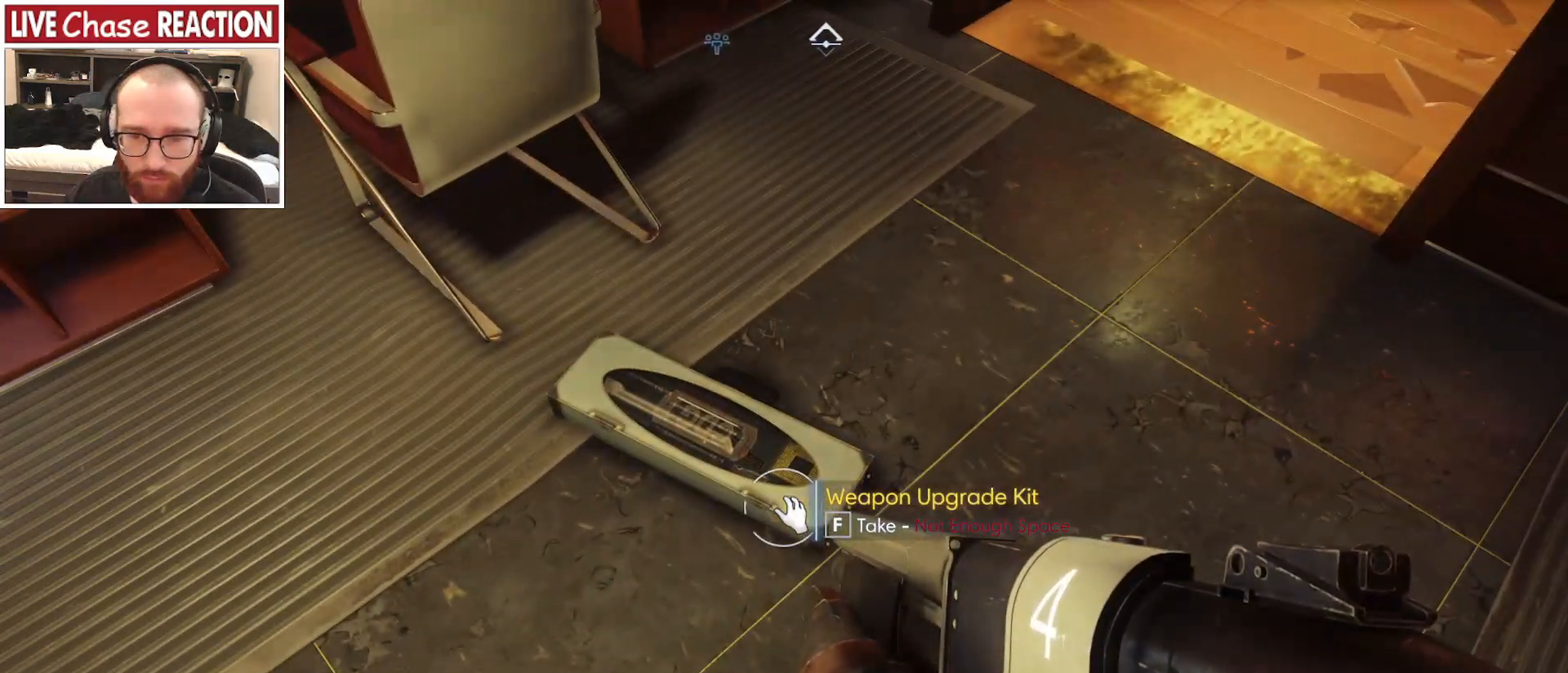
{"keys": [], "mouse": [], "events": [[67, "f", "up"]]}
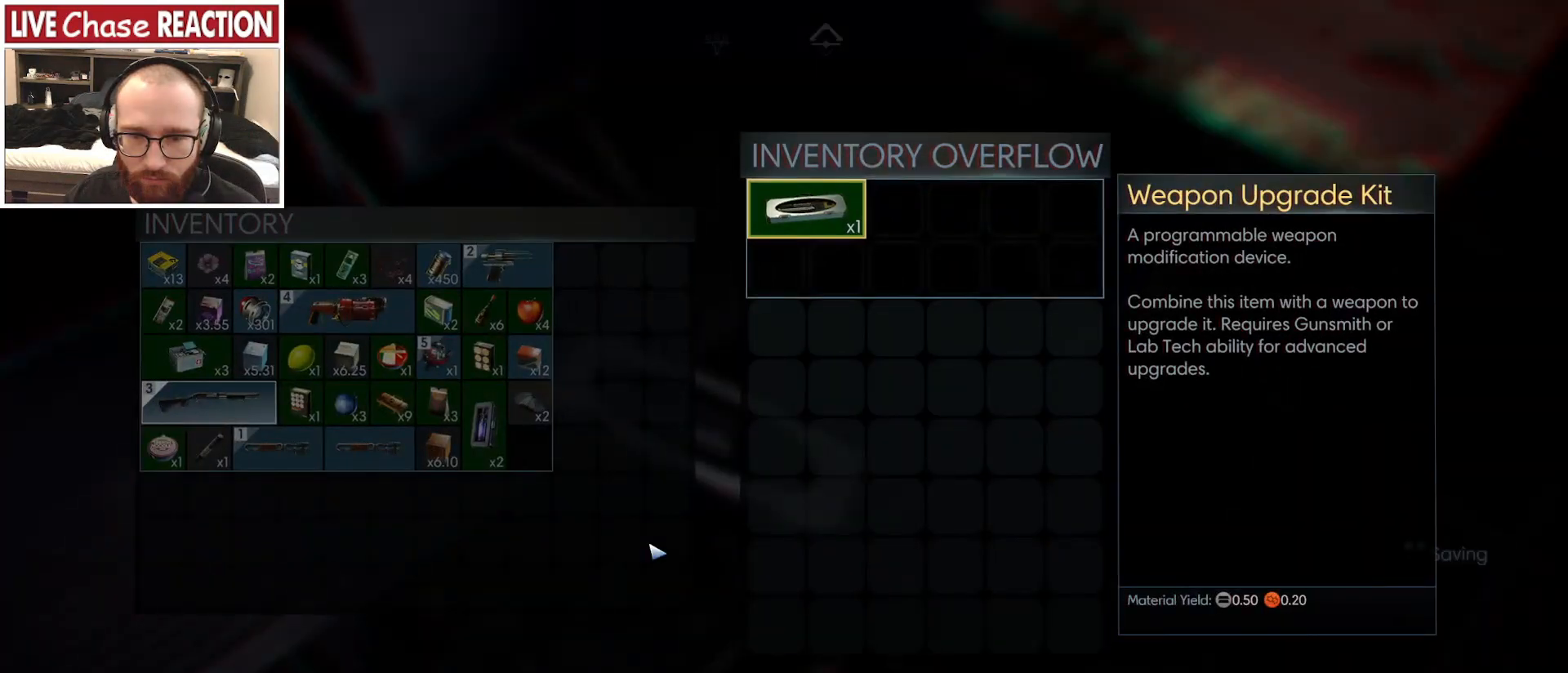
{"keys": [], "mouse": [], "events": []}
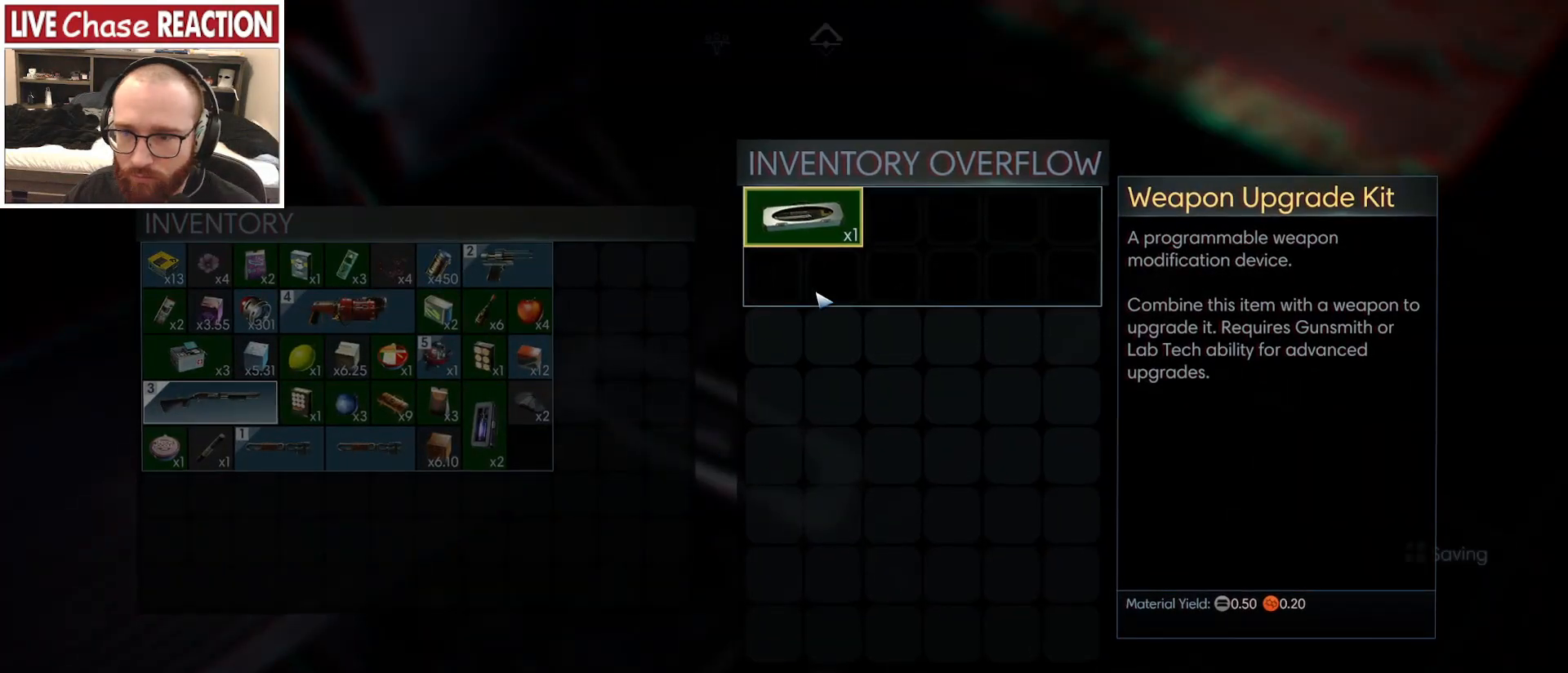
{"keys": [], "mouse": [], "events": []}
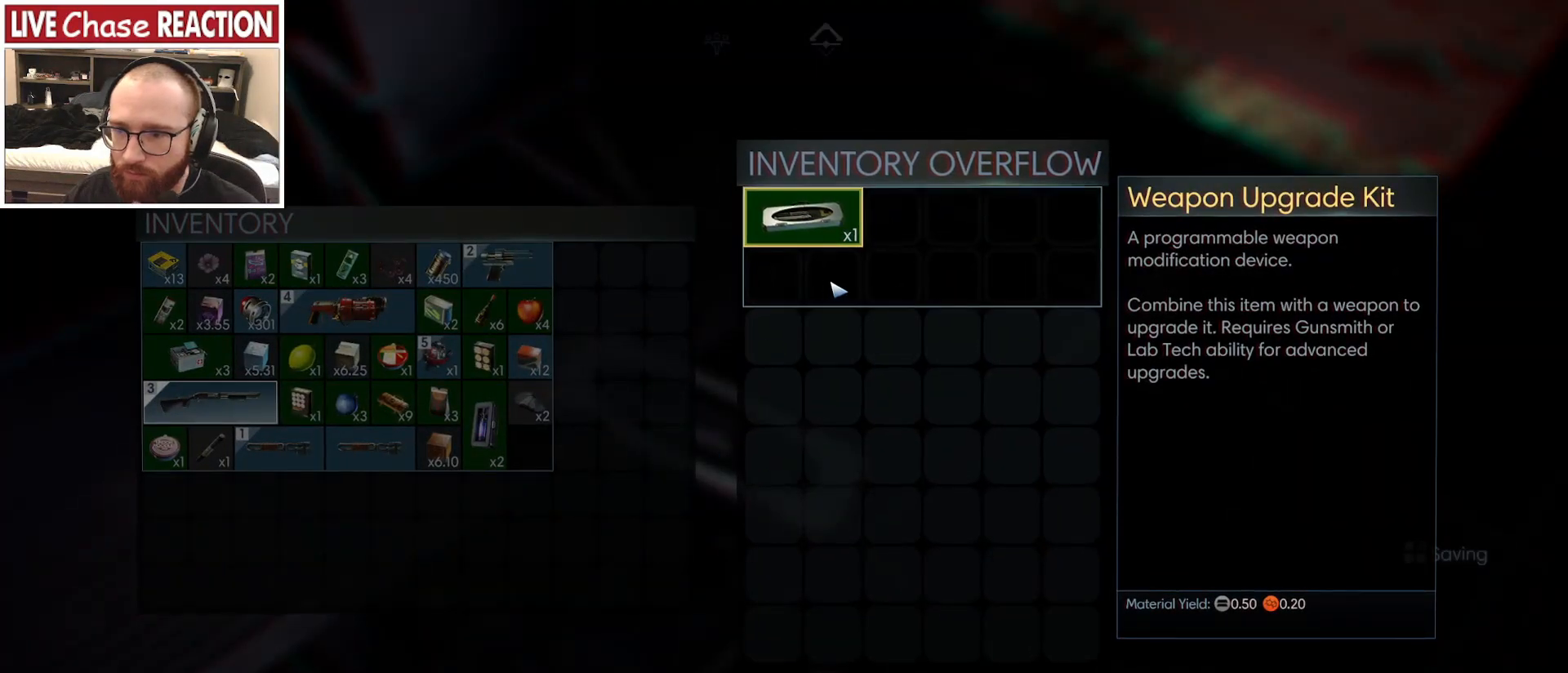
{"keys": [], "mouse": [], "events": []}
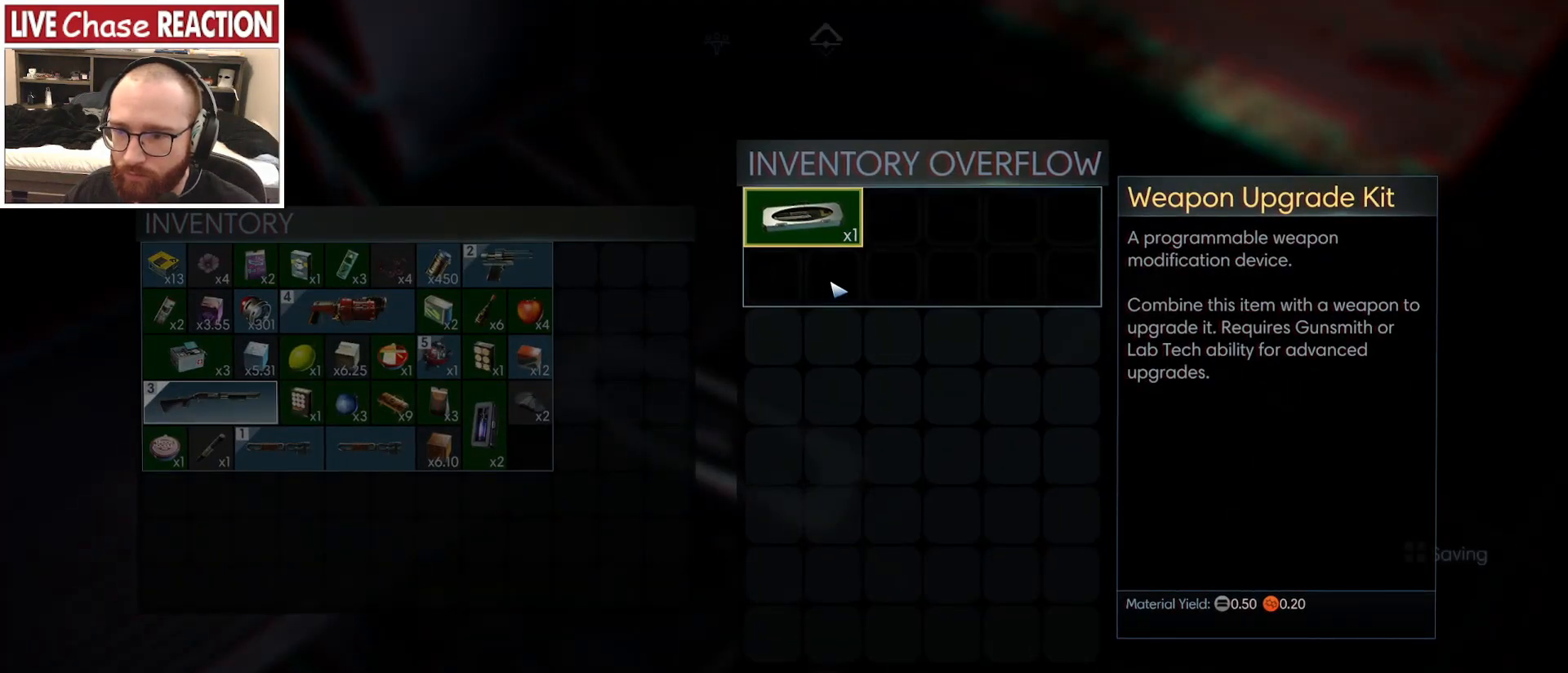
{"keys": [], "mouse": [], "events": []}
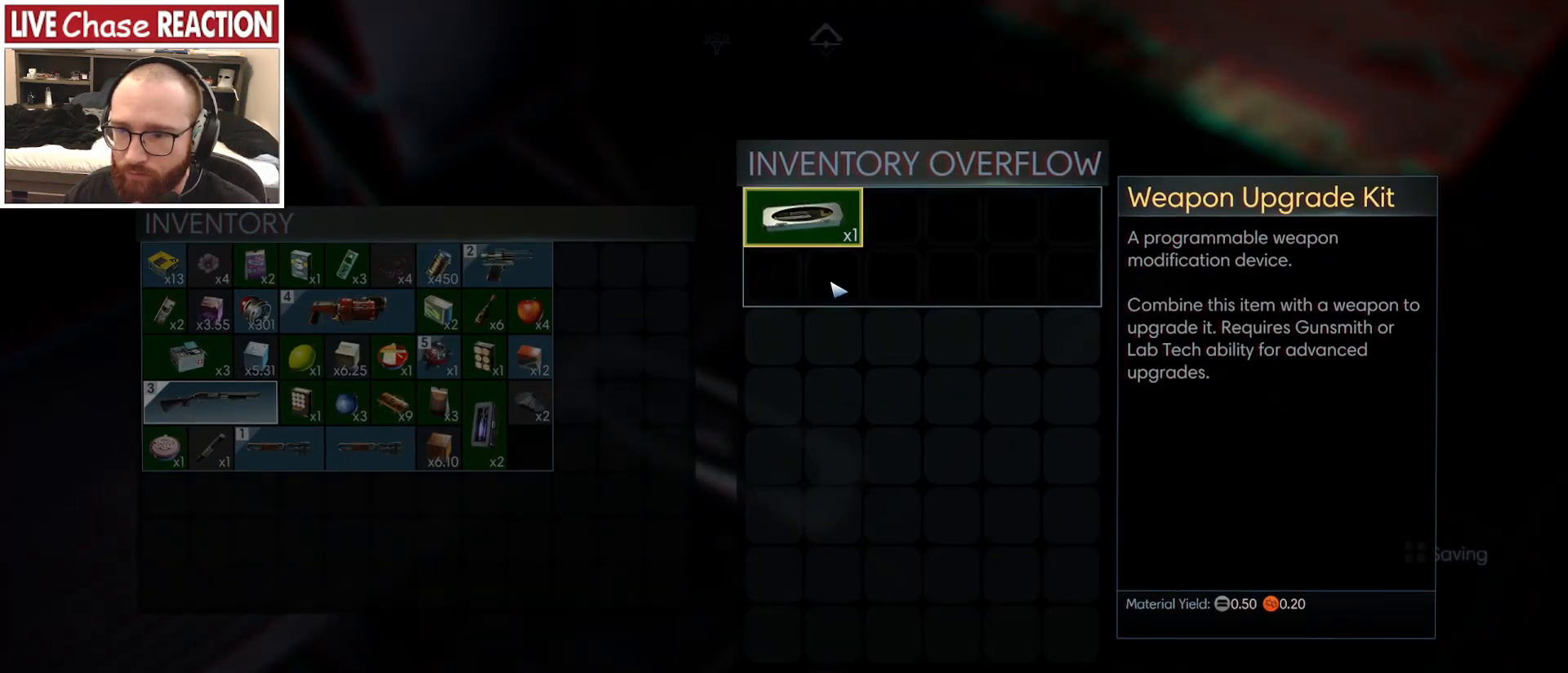
{"keys": [], "mouse": [], "events": []}
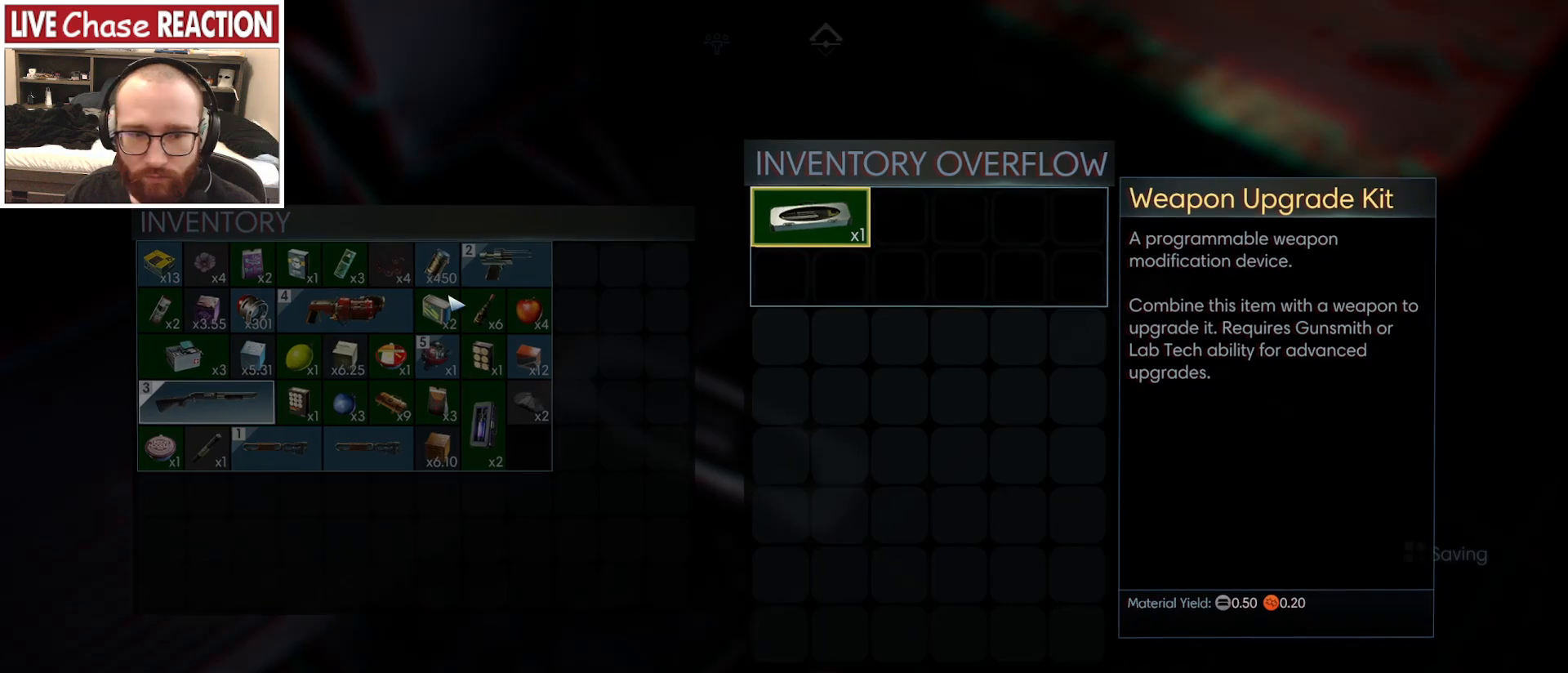
{"keys": [], "mouse": [], "events": [[100, "mouse_left", "down"], [200, "mouse_left", "up"]]}
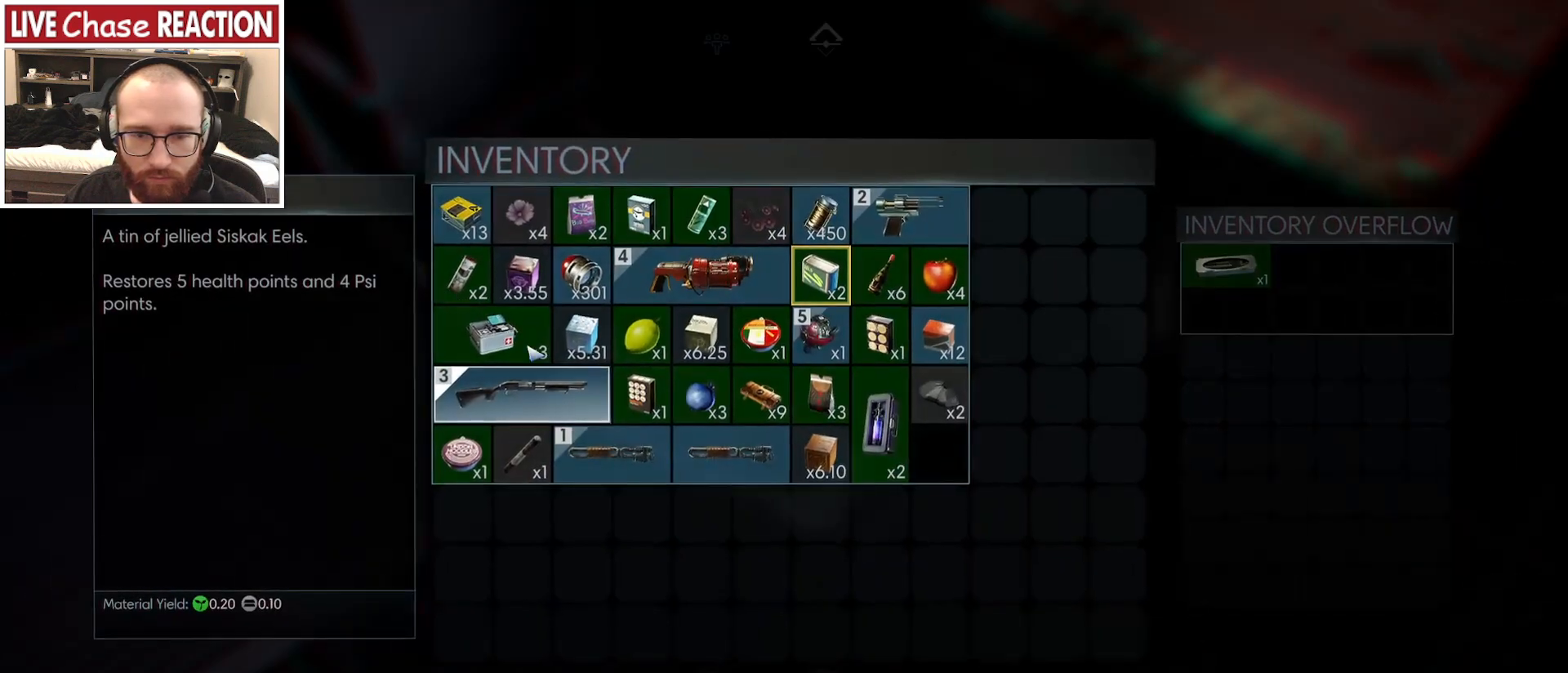
{"keys": [], "mouse": [], "events": []}
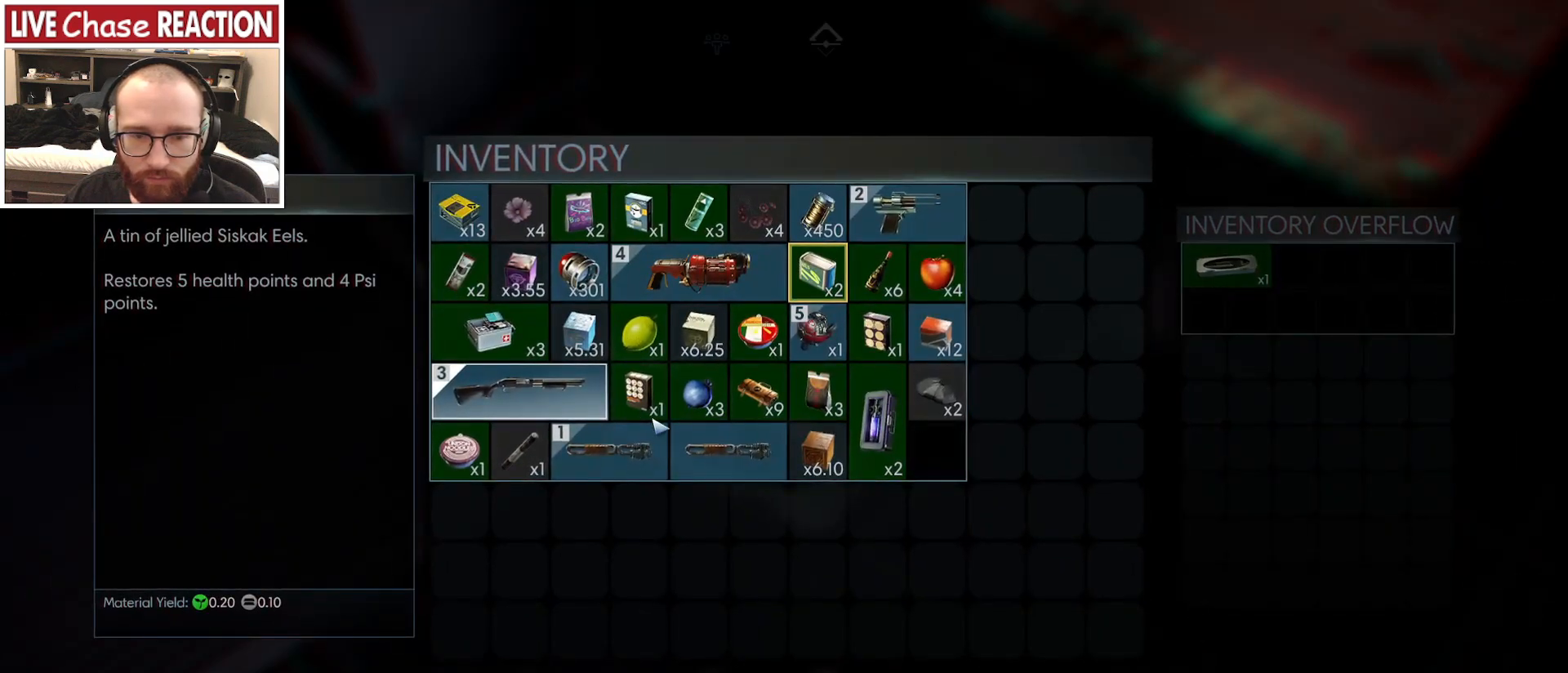
{"keys": [], "mouse": [], "events": [[133, "u", "down"], [250, "u", "up"]]}
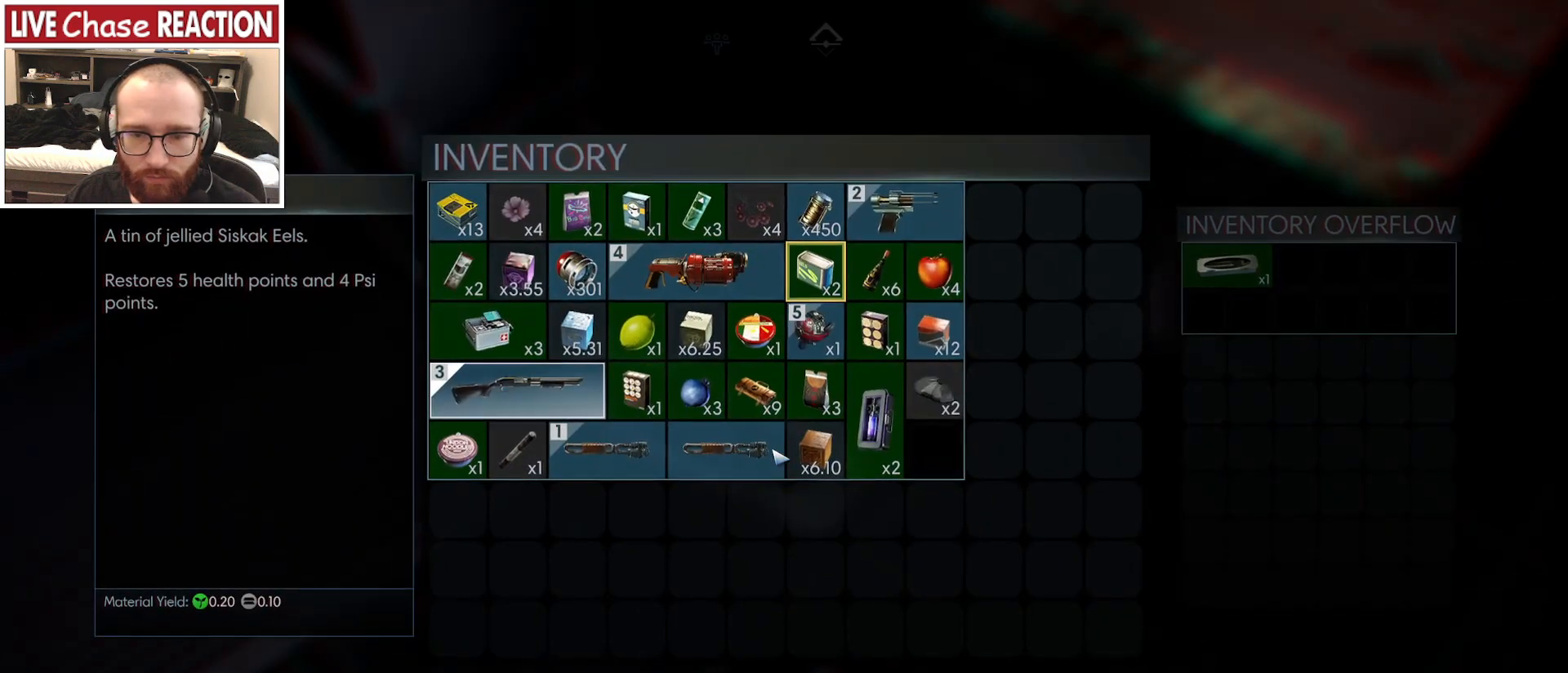
{"keys": [], "mouse": [], "events": [[283, "mouse_left", "down"], [383, "mouse_left", "up"]]}
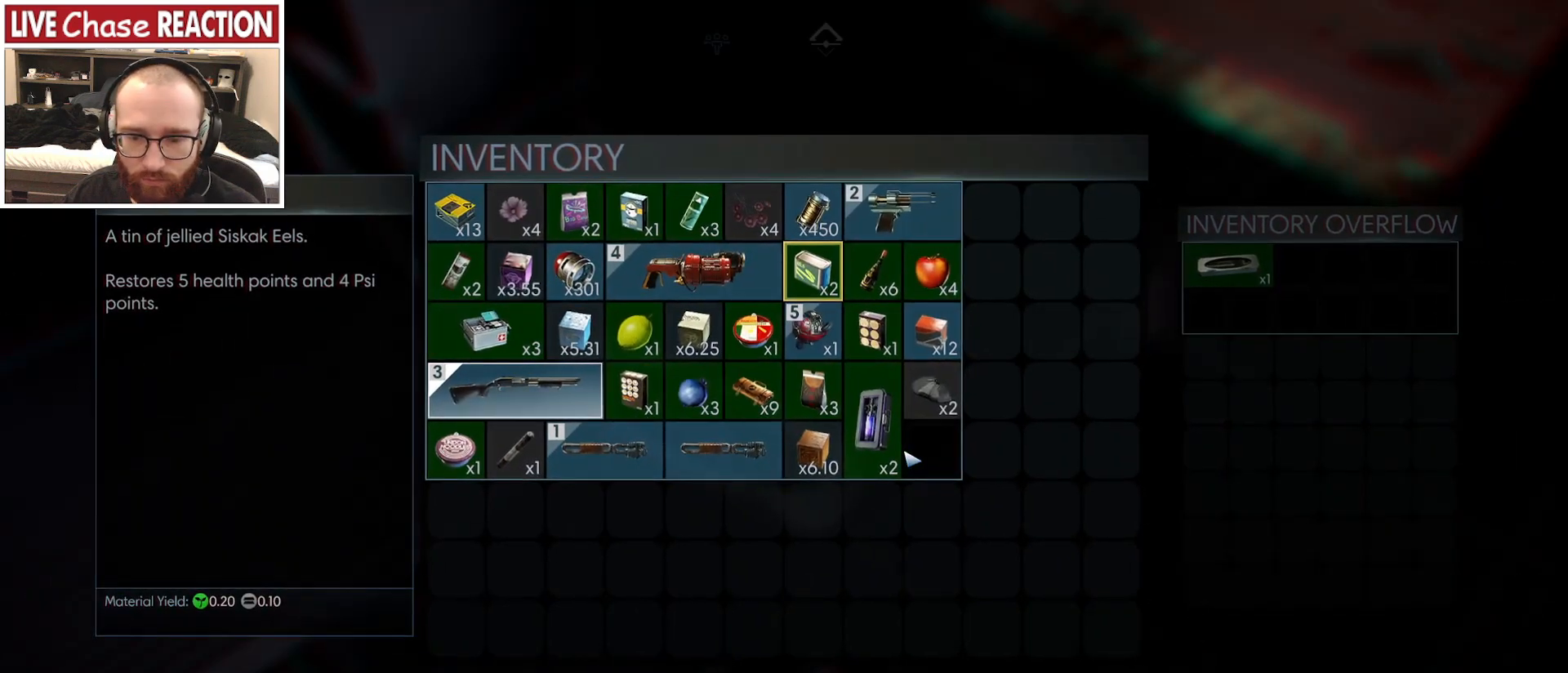
{"keys": [], "mouse": [], "events": [[300, "y", "down"], [400, "y", "up"]]}
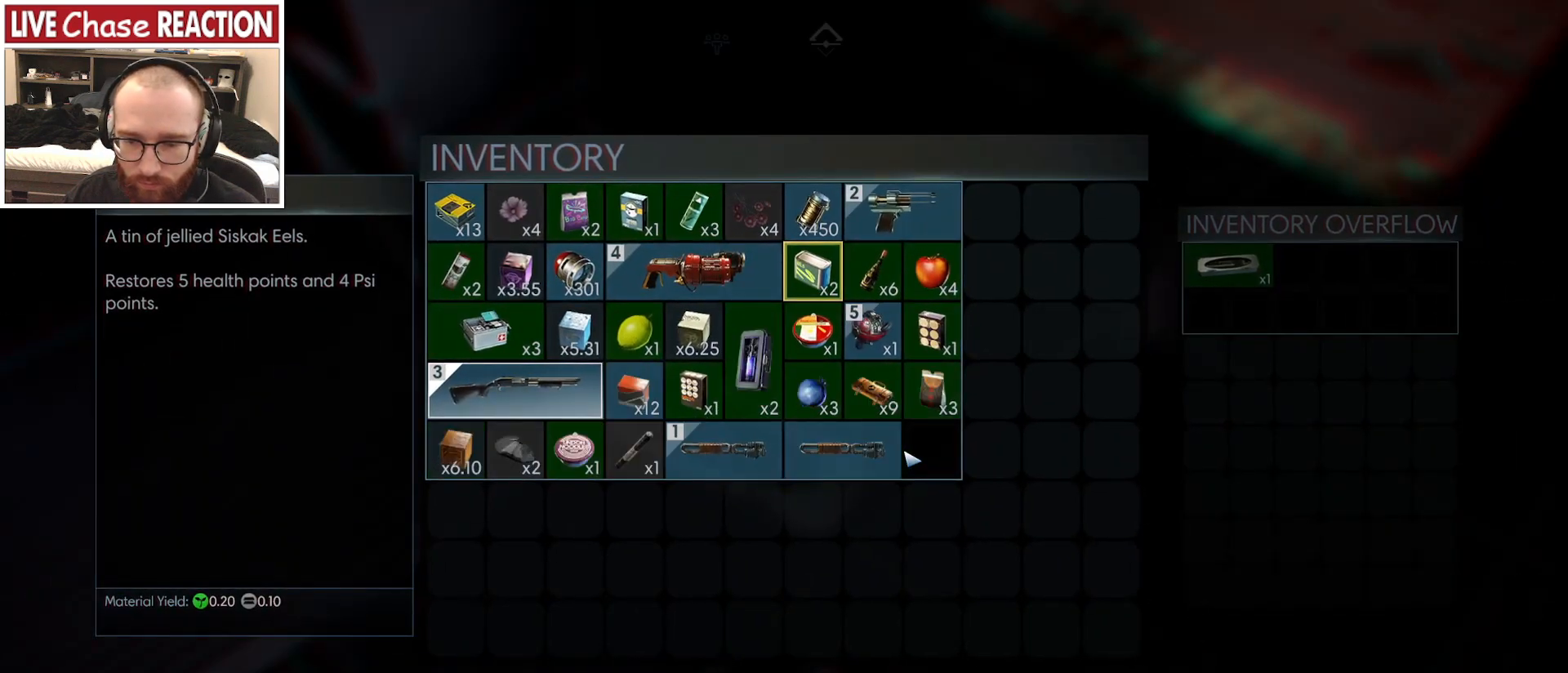
{"keys": ["y"], "mouse": [], "events": [[450, "y", "down"]]}
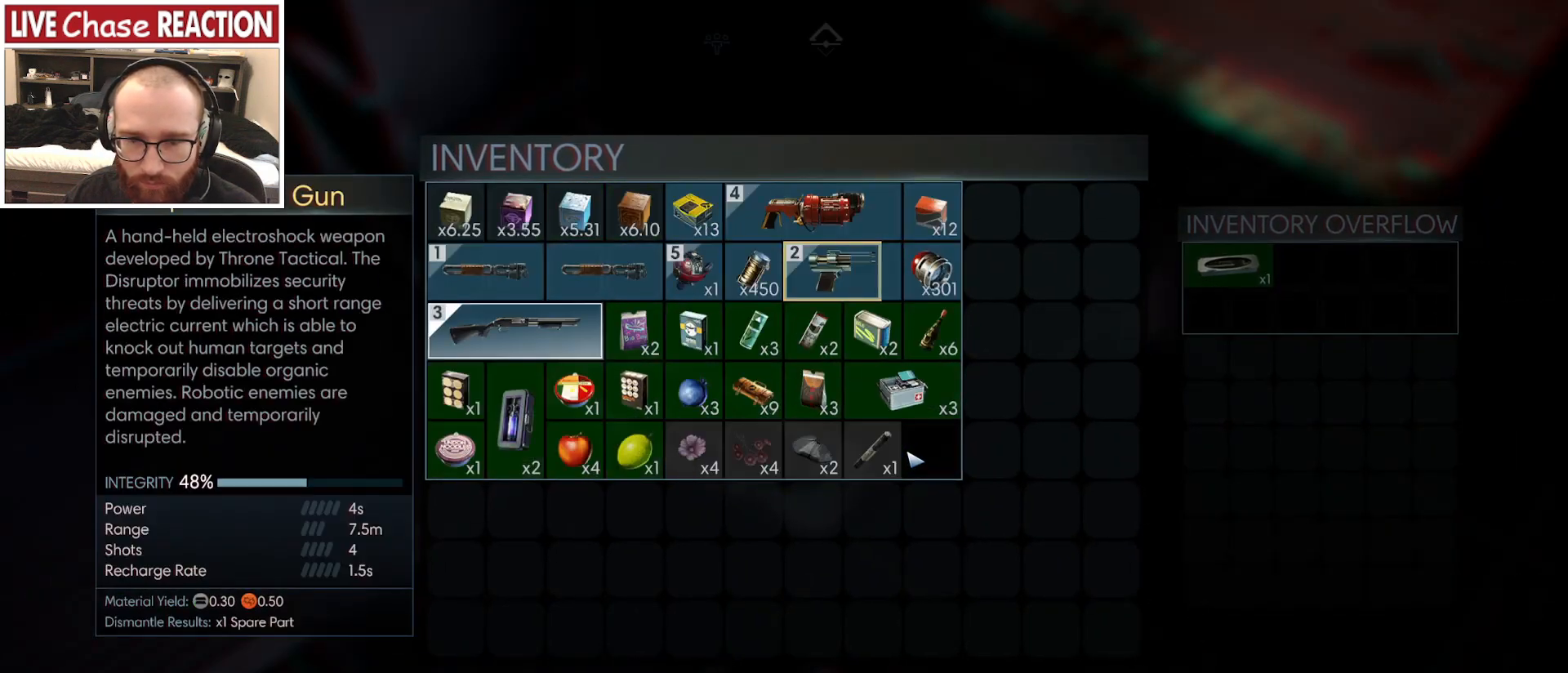
{"keys": [], "mouse": [], "events": [[33, "y", "up"]]}
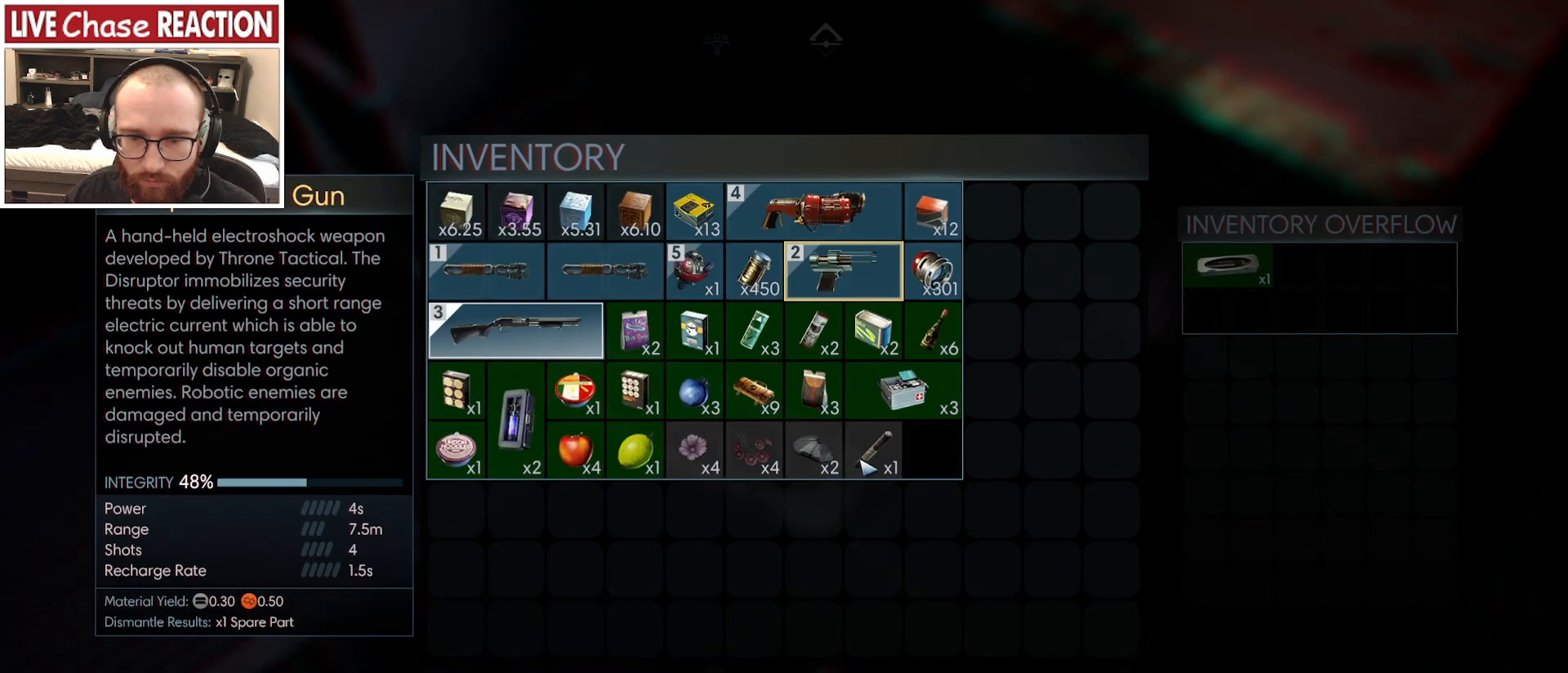
{"keys": [], "mouse": [], "events": [[117, "mouse_left", "down"], [183, "mouse_left", "up"]]}
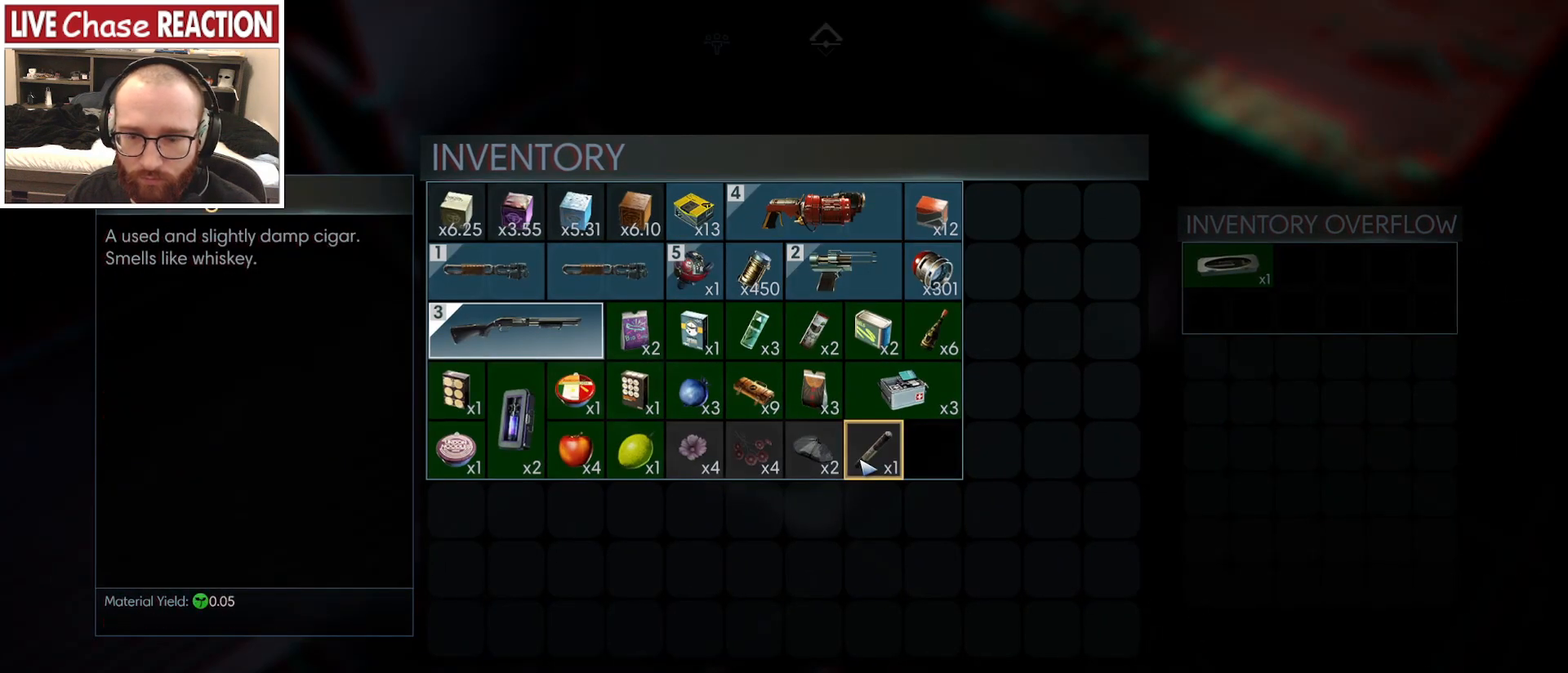
{"keys": [], "mouse": [], "events": []}
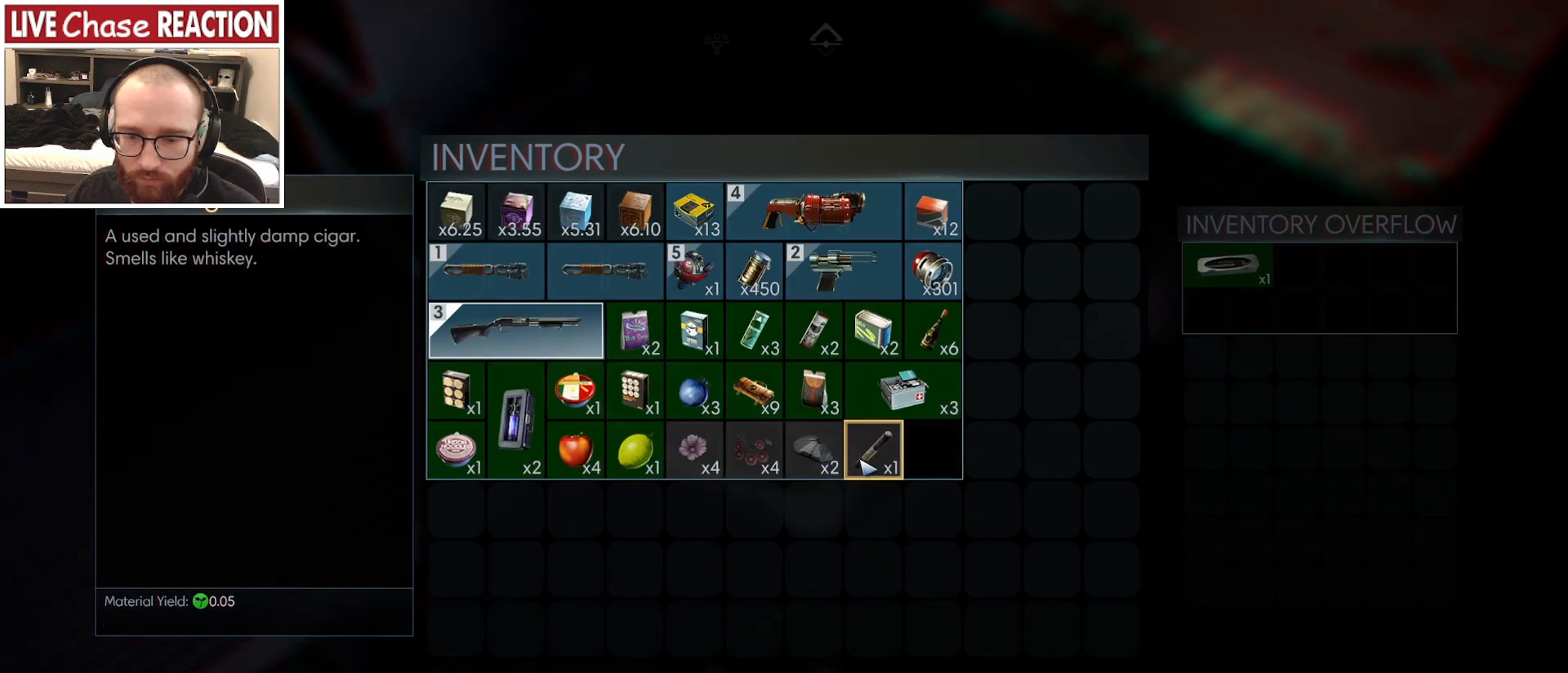
{"keys": [], "mouse": [], "events": []}
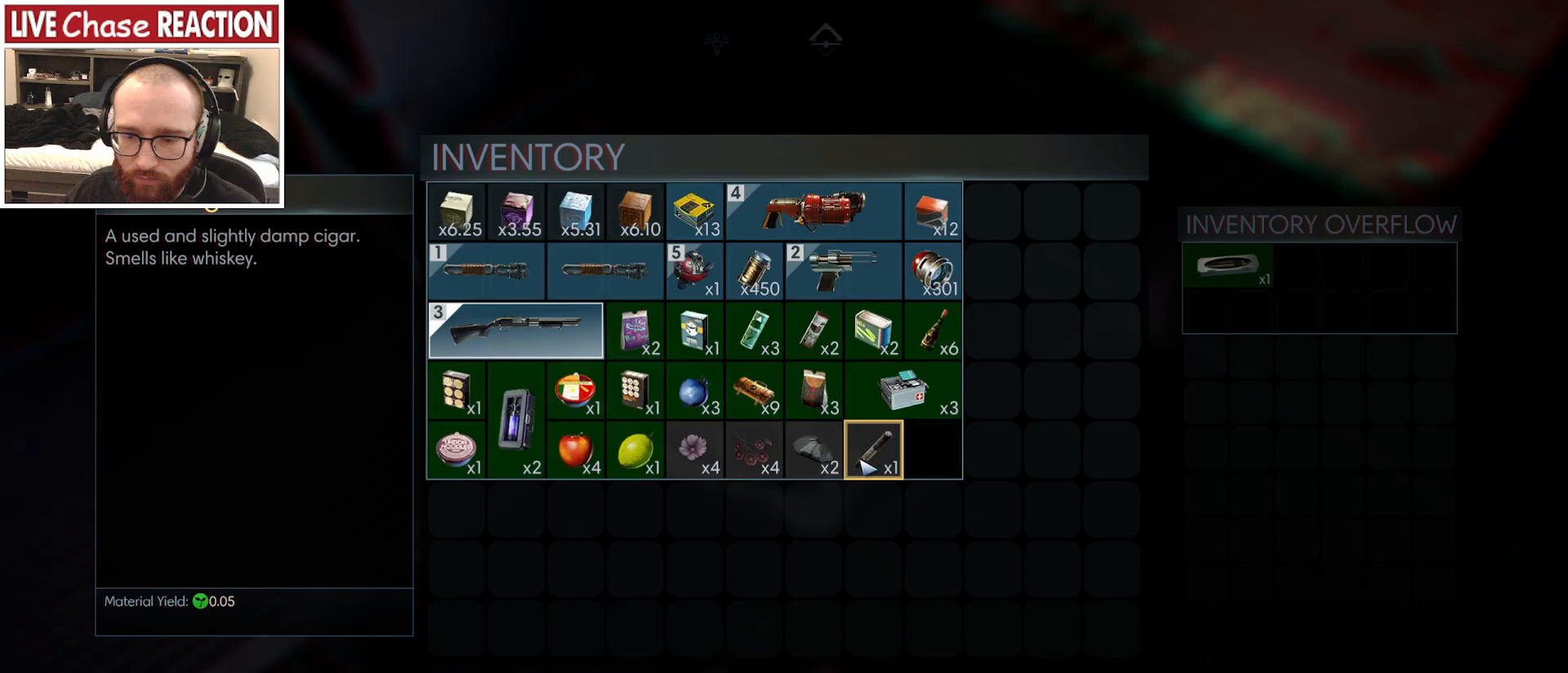
{"keys": [], "mouse": [], "events": [[367, "f", "down"], [450, "f", "up"]]}
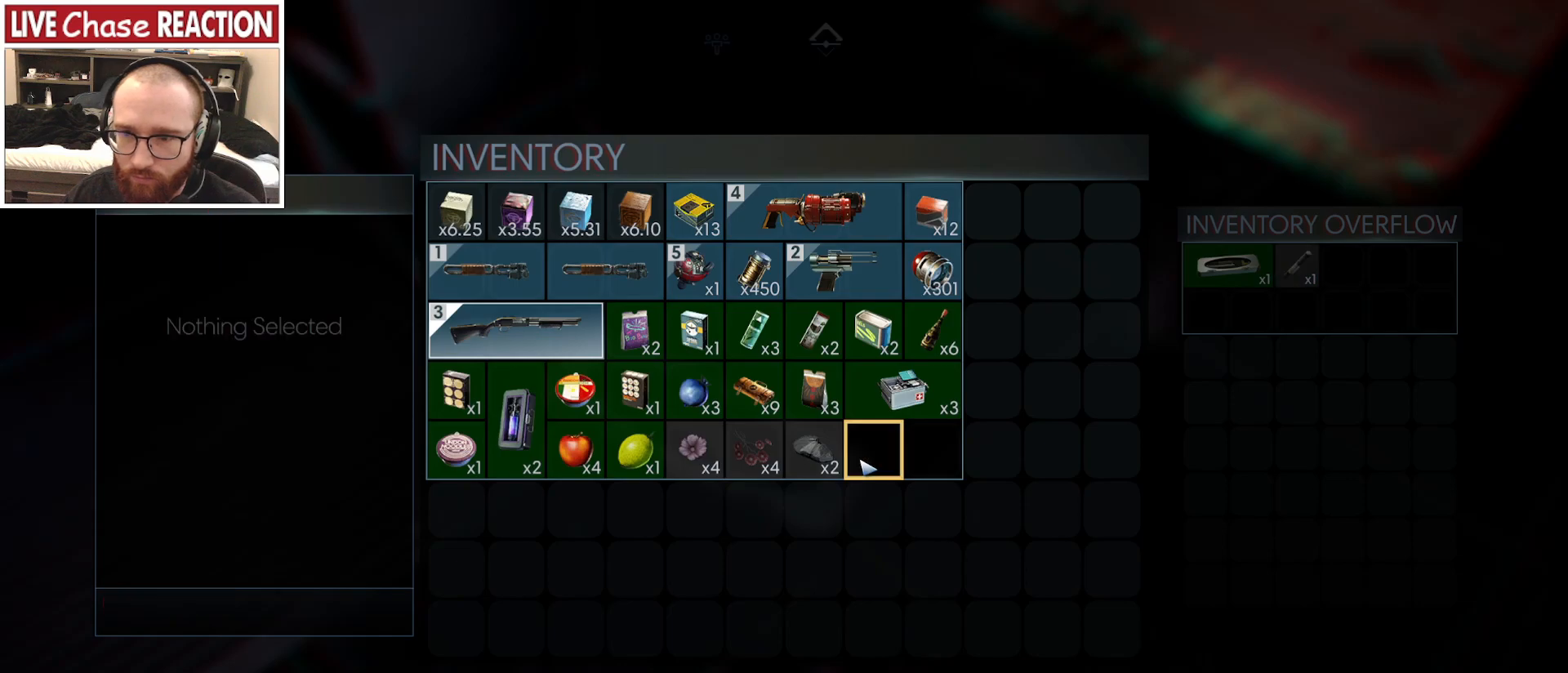
{"keys": [], "mouse": [], "events": []}
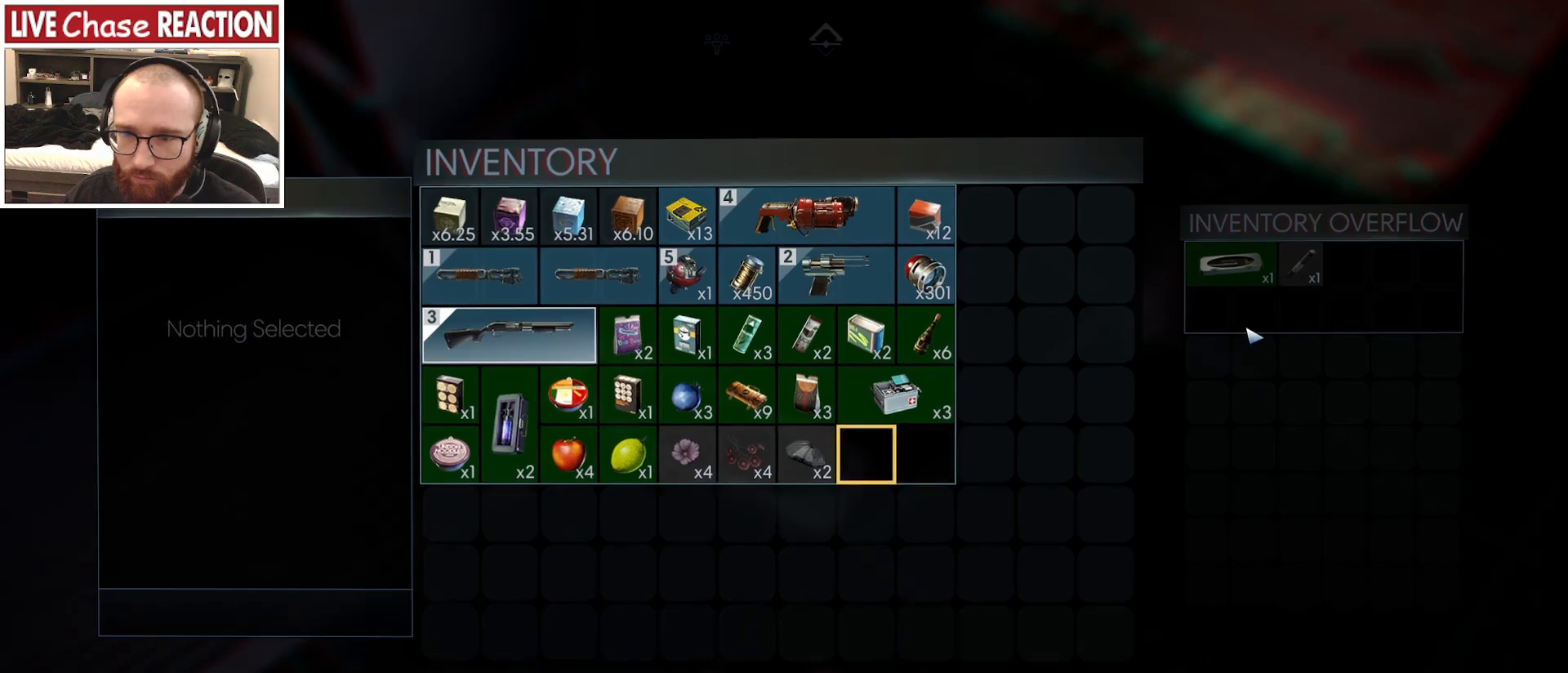
{"keys": [], "mouse": [], "events": [[83, "mouse_left", "down"], [167, "mouse_left", "up"]]}
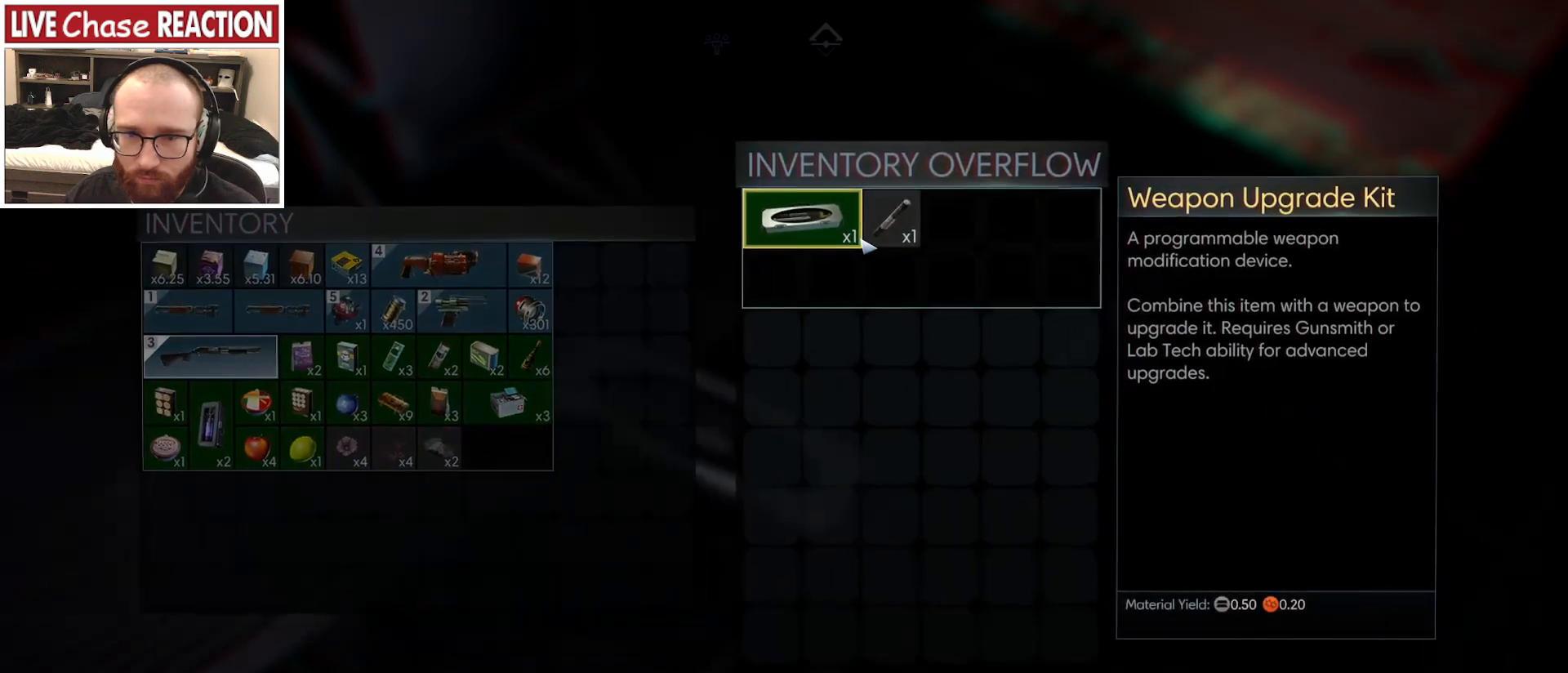
{"keys": [], "mouse": [], "events": [[100, "mouse_left", "down"], [183, "mouse_left", "up"]]}